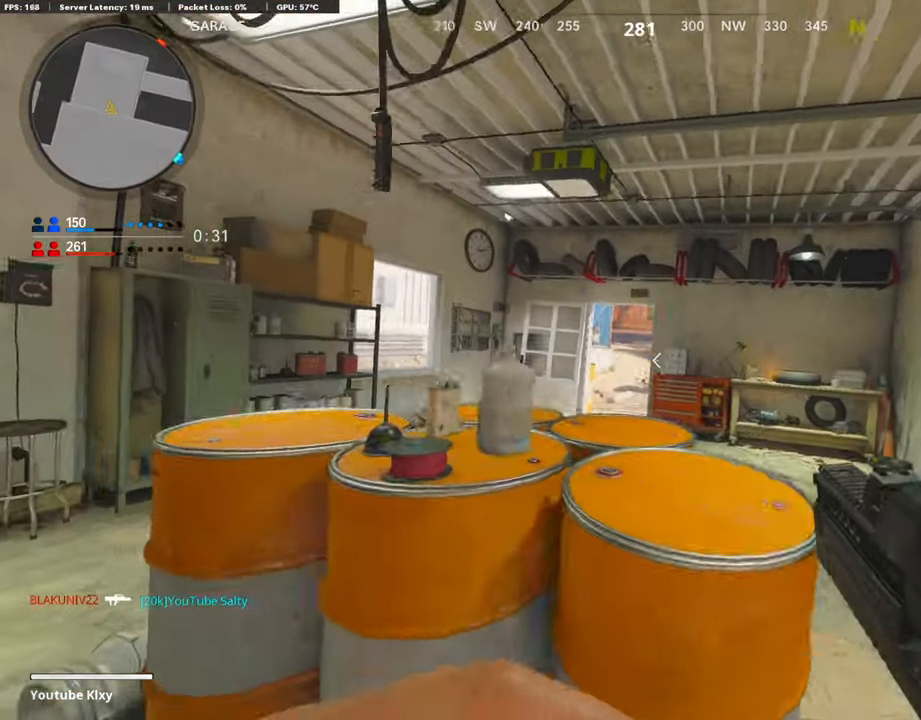
Gameplay with a controller (PlayStation layout); each line is a JSON object with the inputs held at the frame after it. "events" lists button and stick changes between this image and that frame as [ms after this image, input, new state], when the widget could be followed in between. Not read: TOUCHPAD.
{"buttons": ["R2"], "left_stick": "center", "right_stick": "center", "events": [[404, "left_stick", "center"]]}
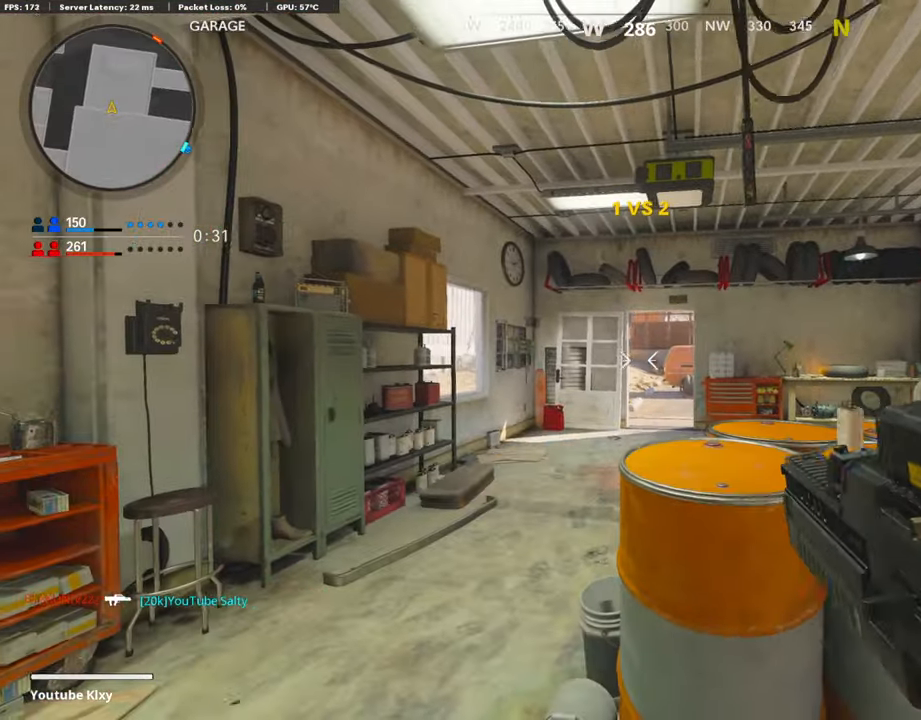
{"buttons": ["R2"], "left_stick": "left", "right_stick": "center", "events": [[68, "left_stick", "right"], [203, "right_stick", "left"], [320, "right_stick", "center"], [472, "left_stick", "left"]]}
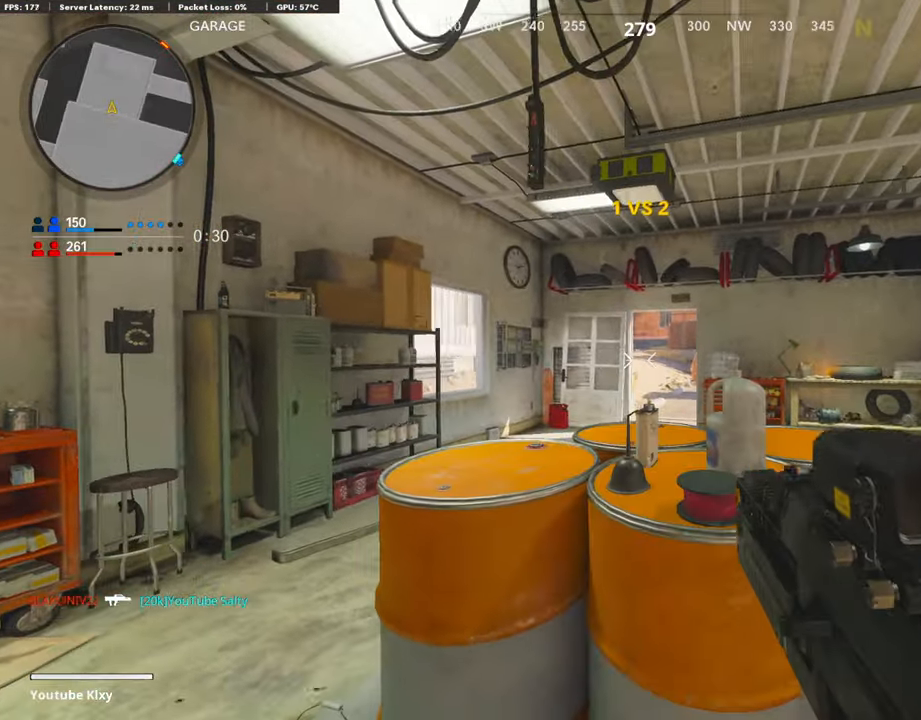
{"buttons": ["R2"], "left_stick": "up-right", "right_stick": "center", "events": [[84, "left_stick", "center"], [135, "left_stick", "right"], [253, "left_stick", "center"], [489, "left_stick", "up-right"]]}
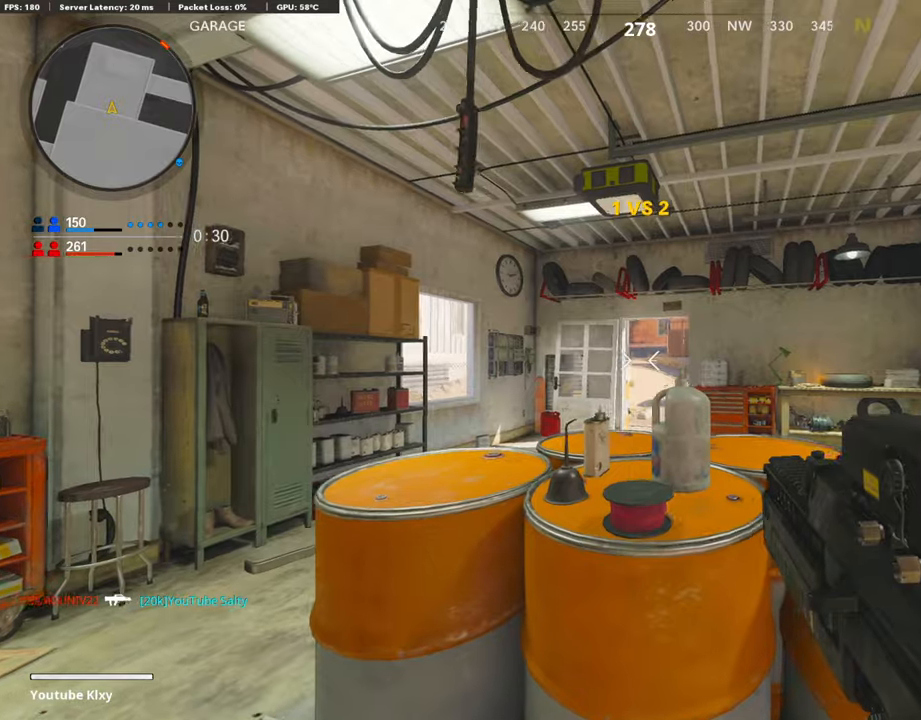
{"buttons": [], "left_stick": "right", "right_stick": "right", "events": [[118, "R2", "up"], [135, "left_stick", "center"], [269, "left_stick", "up-right"], [354, "left_stick", "right"], [505, "right_stick", "right"]]}
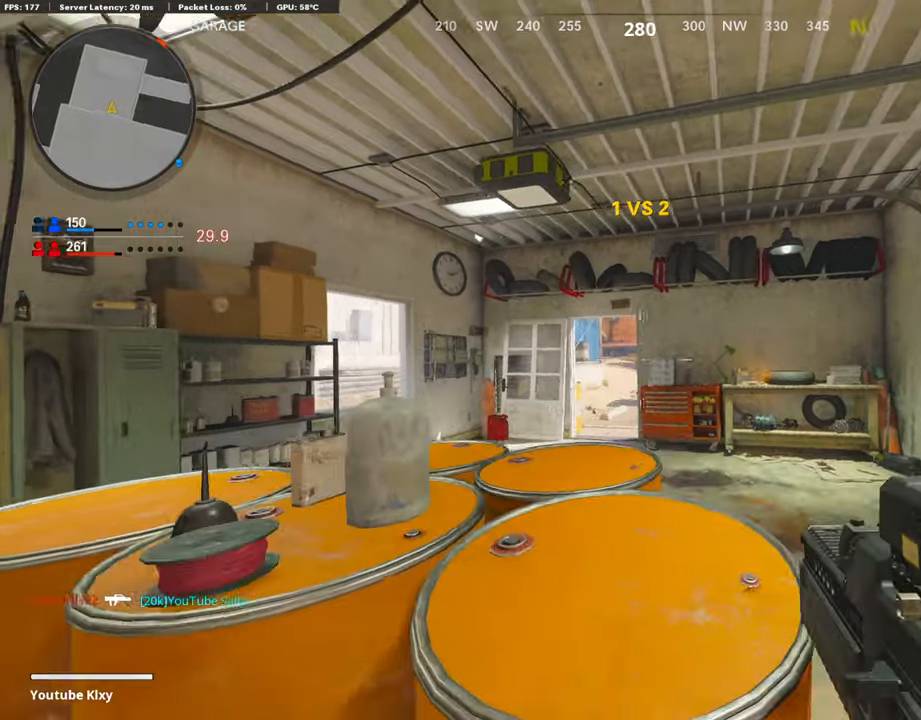
{"buttons": ["L3"], "left_stick": "up-right", "right_stick": "center", "events": [[219, "left_stick", "up-right"], [219, "right_stick", "center"], [287, "L3", "down"]]}
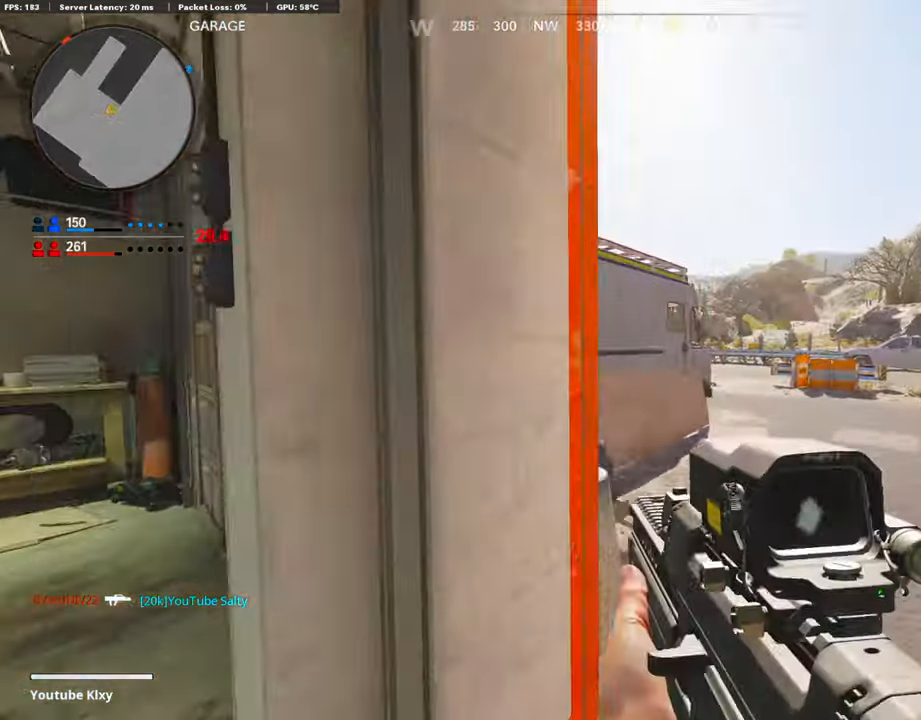
{"buttons": ["L3", "R3"], "left_stick": "up-right", "right_stick": "center", "events": [[50, "right_stick", "left"], [101, "right_stick", "center"], [438, "R3", "down"]]}
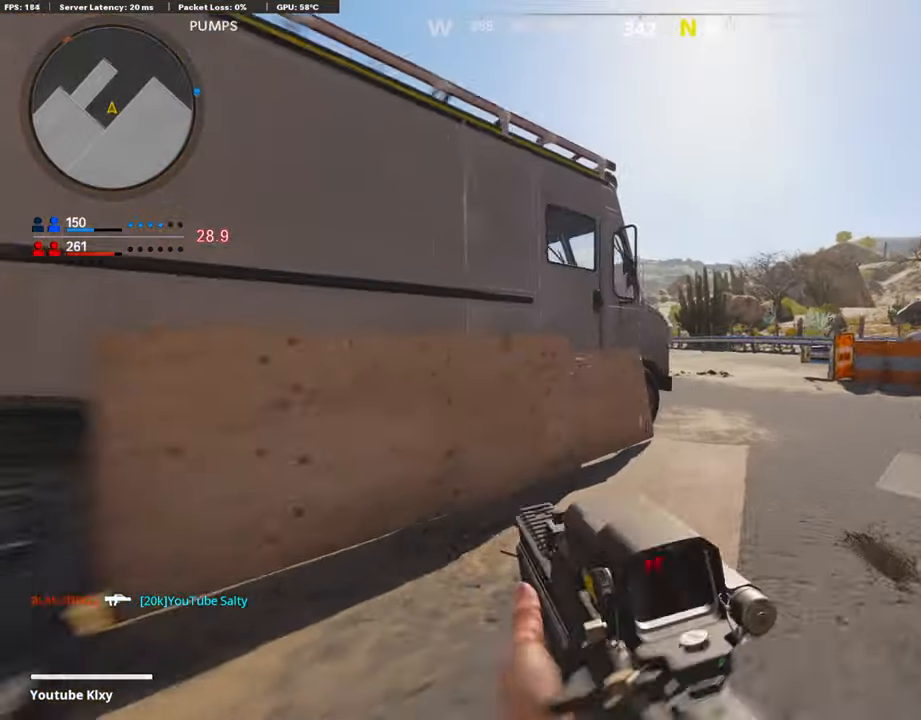
{"buttons": [], "left_stick": "up-right", "right_stick": "center", "events": [[51, "L3", "up"], [85, "R3", "up"], [85, "right_stick", "left"], [236, "R3", "down"], [320, "L3", "down"], [337, "R3", "up"], [371, "right_stick", "center"], [438, "L3", "up"]]}
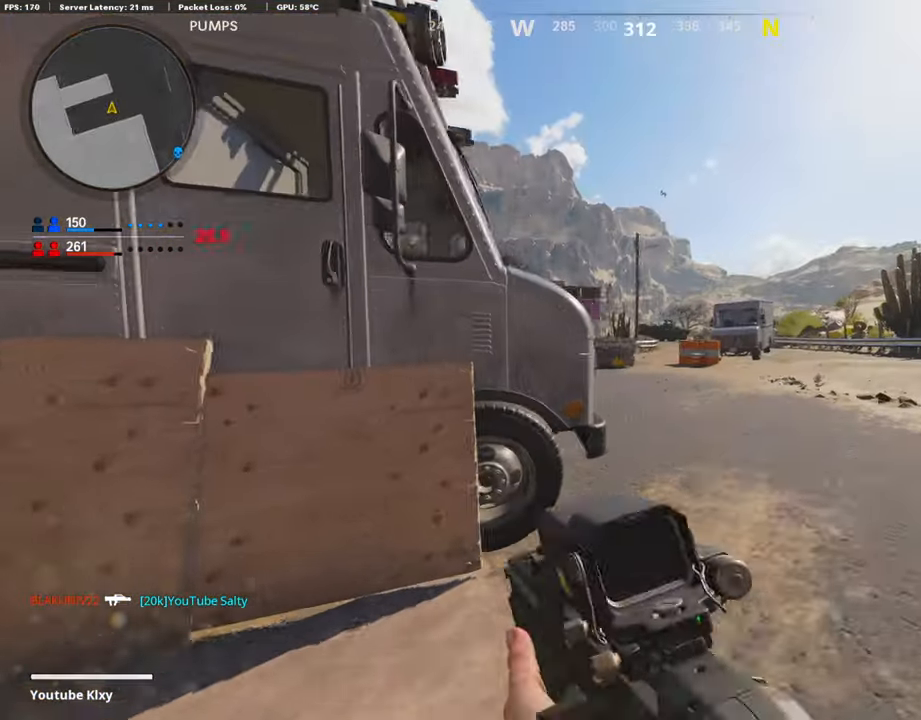
{"buttons": ["L1"], "left_stick": "left", "right_stick": "center", "events": [[33, "right_stick", "up-left"], [134, "left_stick", "left"], [269, "left_stick", "up"], [286, "right_stick", "center"], [337, "right_stick", "up-left"], [421, "left_stick", "left"], [438, "L1", "down"], [471, "right_stick", "center"]]}
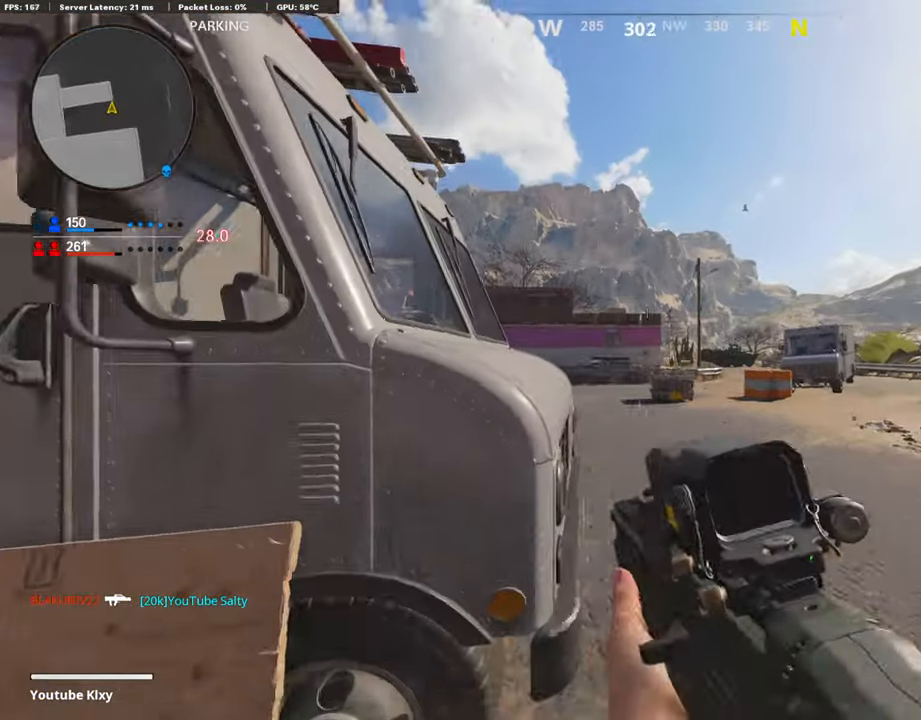
{"buttons": ["L1"], "left_stick": "left", "right_stick": "right", "events": [[219, "left_stick", "right"], [287, "right_stick", "left"], [354, "left_stick", "left"], [354, "right_stick", "center"], [455, "right_stick", "right"]]}
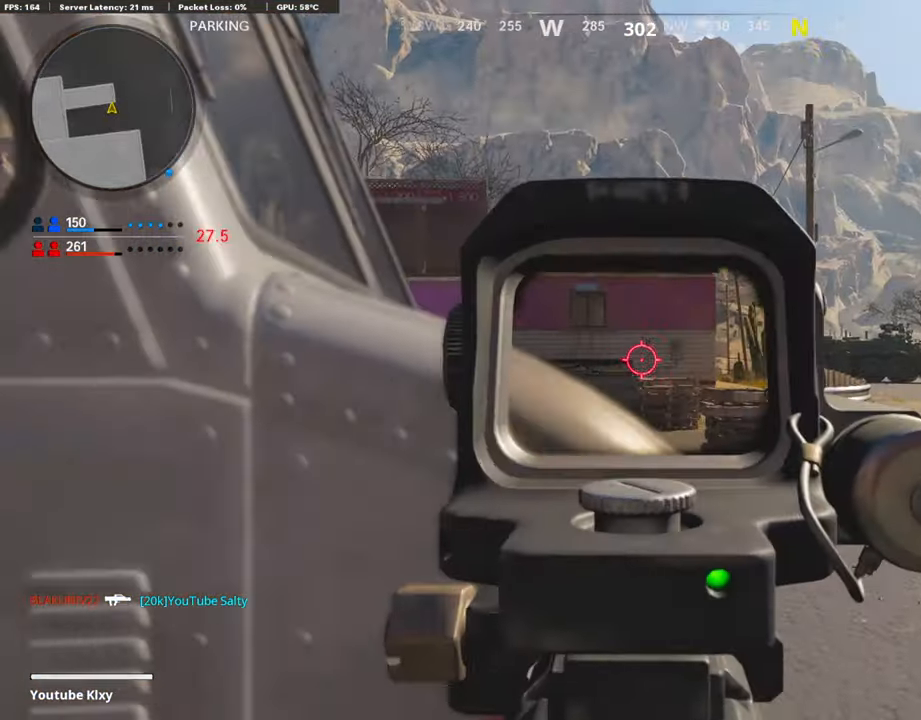
{"buttons": ["L1"], "left_stick": "left", "right_stick": "up-left", "events": [[50, "left_stick", "center"], [134, "left_stick", "left"], [252, "left_stick", "up-right"], [286, "right_stick", "center"], [337, "right_stick", "up-left"], [488, "left_stick", "left"]]}
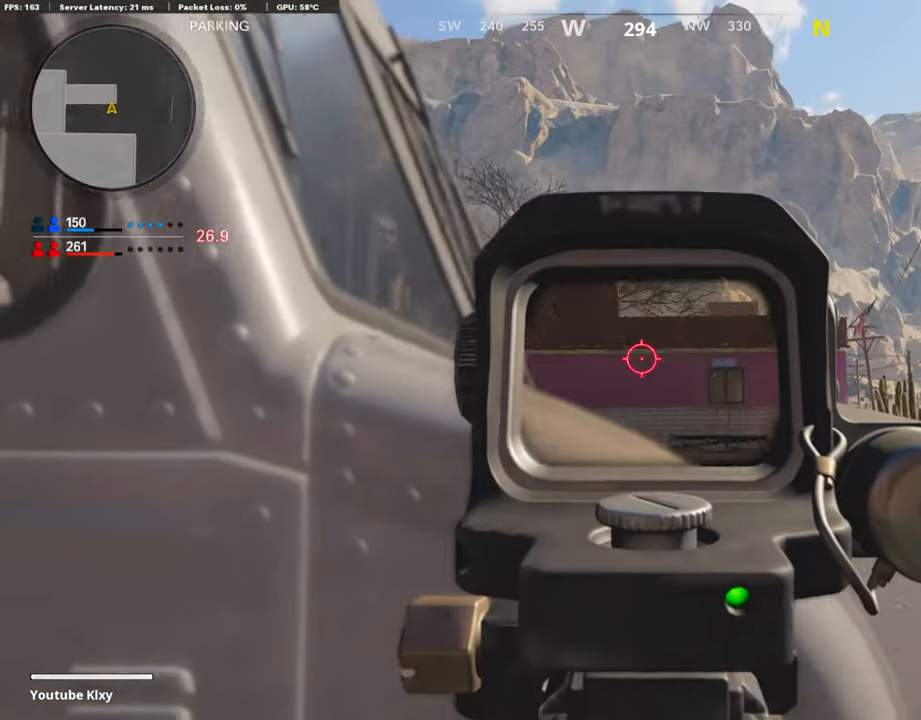
{"buttons": ["L1"], "left_stick": "center", "right_stick": "right", "events": [[34, "right_stick", "center"], [118, "left_stick", "center"], [185, "left_stick", "up-right"], [270, "right_stick", "down-right"], [354, "left_stick", "left"], [404, "right_stick", "center"], [455, "right_stick", "right"], [489, "left_stick", "center"]]}
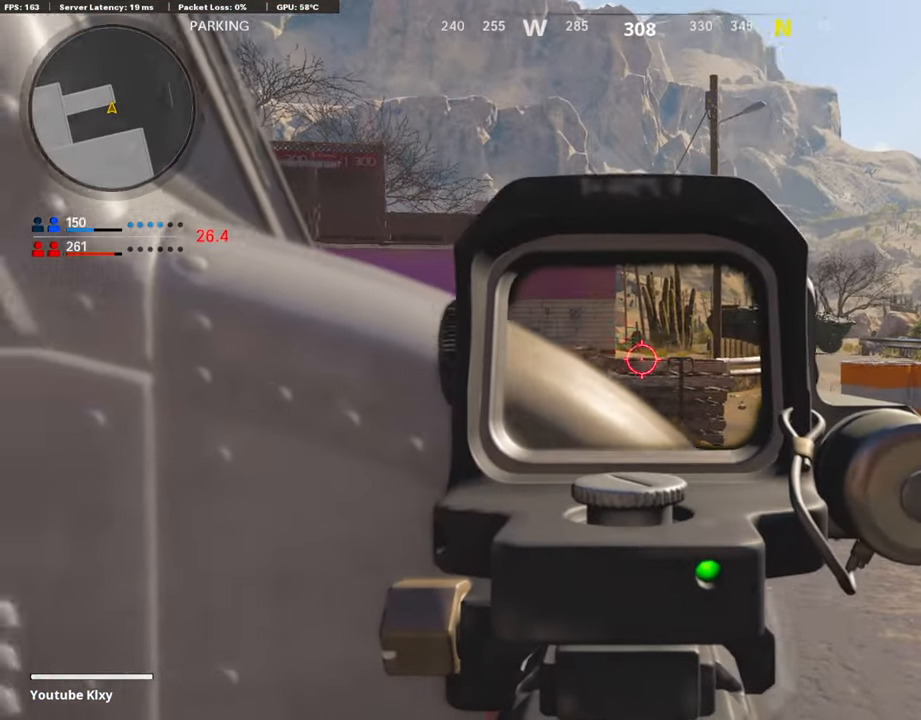
{"buttons": ["L1"], "left_stick": "up-right", "right_stick": "down-right", "events": [[33, "left_stick", "up-right"], [67, "right_stick", "center"], [151, "right_stick", "up-left"], [219, "left_stick", "center"], [286, "left_stick", "left"], [286, "right_stick", "center"], [471, "right_stick", "down-right"], [488, "left_stick", "up-right"]]}
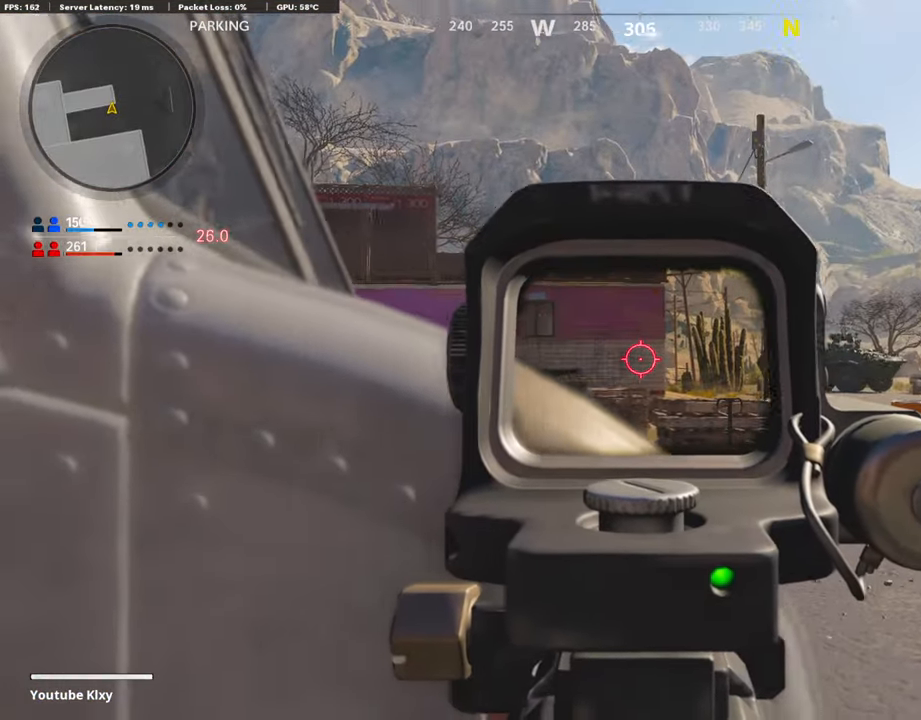
{"buttons": ["L1"], "left_stick": "left", "right_stick": "center", "events": [[202, "left_stick", "left"], [202, "right_stick", "center"], [320, "left_stick", "up-right"], [472, "left_stick", "left"]]}
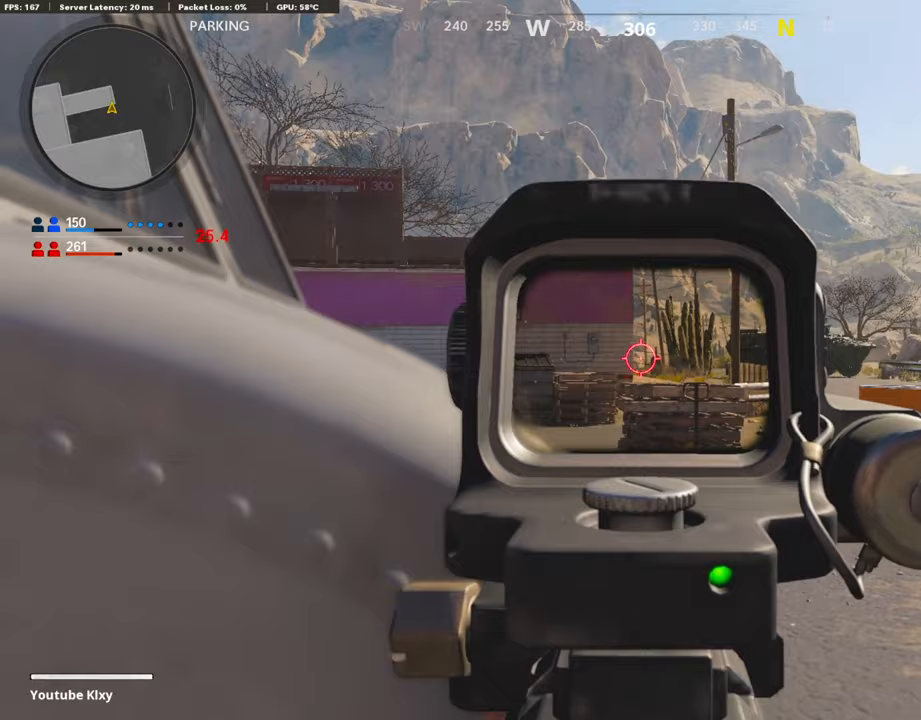
{"buttons": [], "left_stick": "up-left", "right_stick": "center", "events": [[101, "left_stick", "right"], [202, "right_stick", "left"], [219, "left_stick", "left"], [253, "L1", "up"], [472, "left_stick", "up-left"], [472, "right_stick", "center"]]}
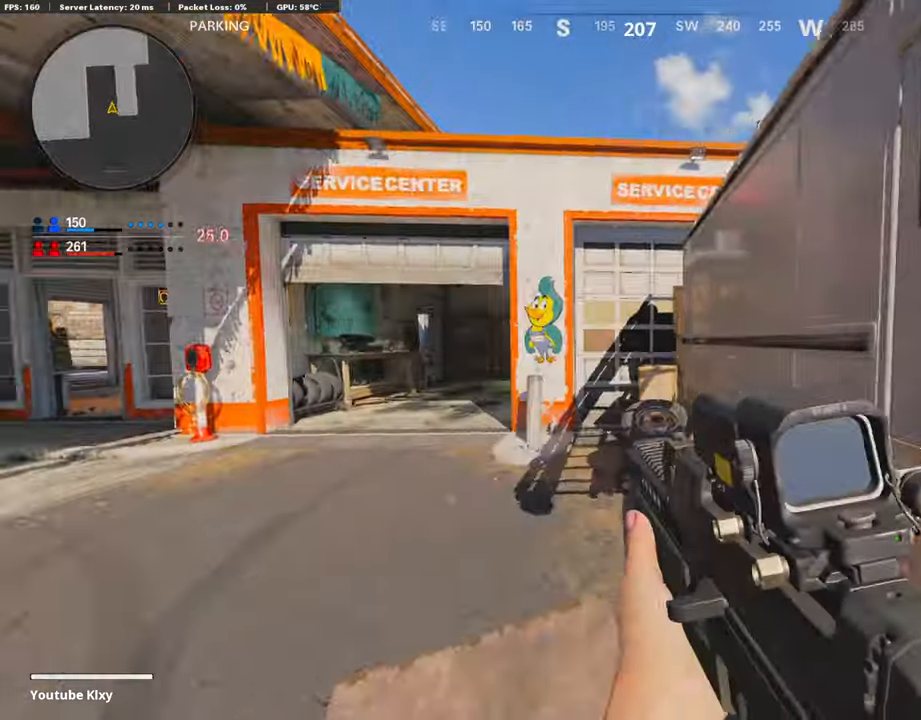
{"buttons": [], "left_stick": "left", "right_stick": "center", "events": [[219, "left_stick", "center"], [269, "TRIANGLE", "down"], [286, "left_stick", "up-right"], [353, "TRIANGLE", "up"], [404, "TRIANGLE", "down"], [454, "left_stick", "left"], [488, "TRIANGLE", "up"]]}
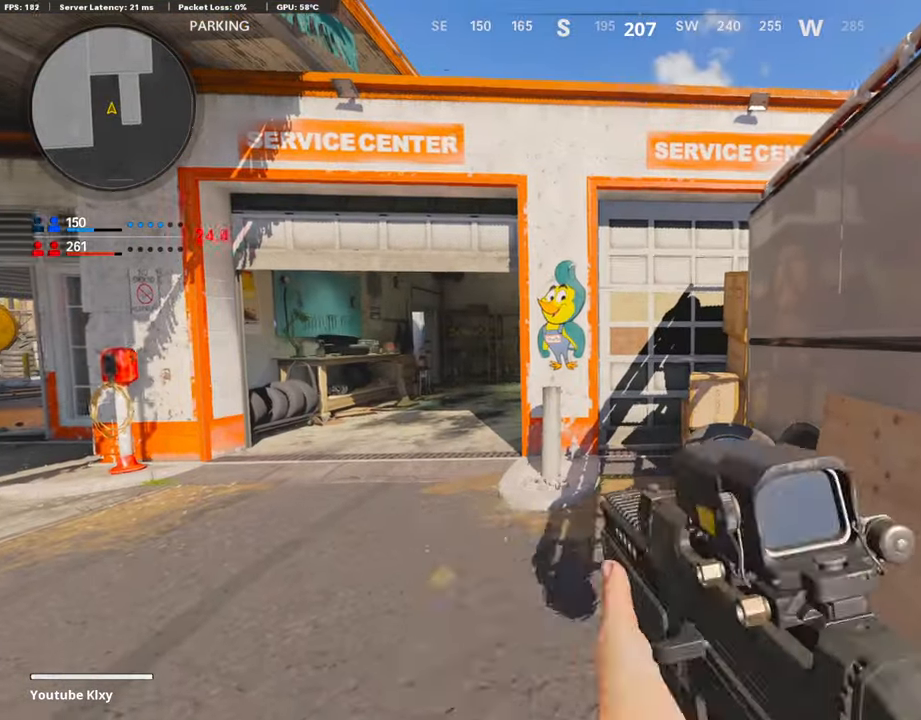
{"buttons": [], "left_stick": "right", "right_stick": "right", "events": [[34, "left_stick", "up"], [50, "TRIANGLE", "down"], [135, "TRIANGLE", "up"], [135, "left_stick", "right"], [202, "TRIANGLE", "down"], [269, "TRIANGLE", "up"], [269, "left_stick", "left"], [421, "left_stick", "right"], [421, "right_stick", "right"]]}
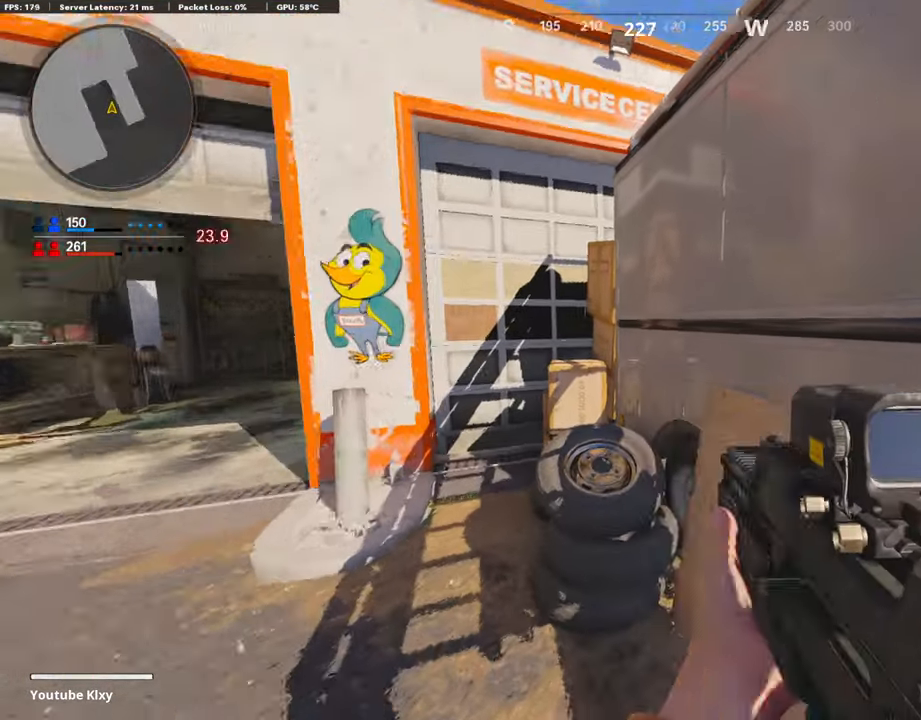
{"buttons": [], "left_stick": "right", "right_stick": "center", "events": [[169, "left_stick", "up-right"], [186, "L3", "down"], [203, "right_stick", "center"], [320, "right_stick", "left"], [354, "L3", "up"], [388, "left_stick", "right"], [455, "right_stick", "center"]]}
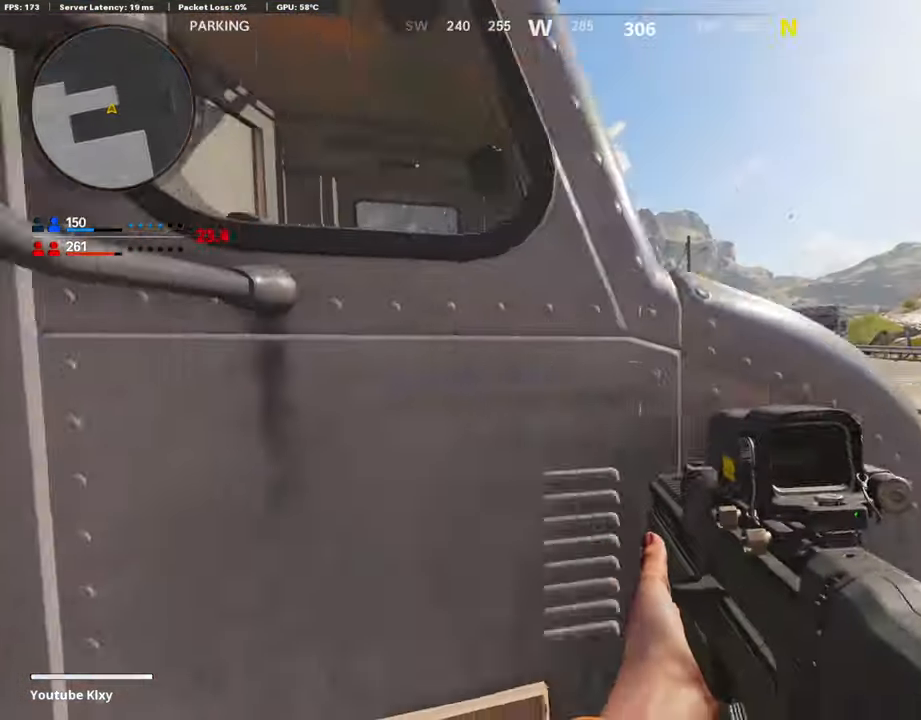
{"buttons": ["L1"], "left_stick": "up-right", "right_stick": "up-right", "events": [[34, "L1", "down"], [101, "right_stick", "up-left"], [135, "left_stick", "up-right"], [219, "right_stick", "up"], [303, "left_stick", "left"], [387, "right_stick", "up-right"], [505, "left_stick", "up-right"]]}
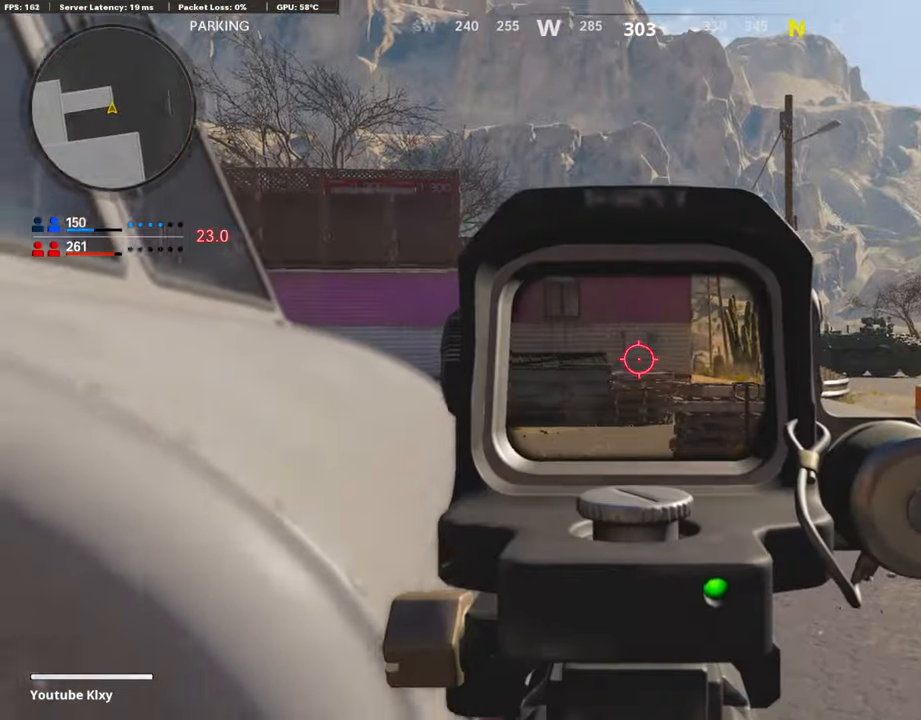
{"buttons": [], "left_stick": "right", "right_stick": "down-left", "events": [[34, "right_stick", "up-left"], [85, "left_stick", "right"], [202, "right_stick", "center"], [287, "left_stick", "left"], [438, "L1", "up"], [438, "left_stick", "right"], [438, "right_stick", "down-left"]]}
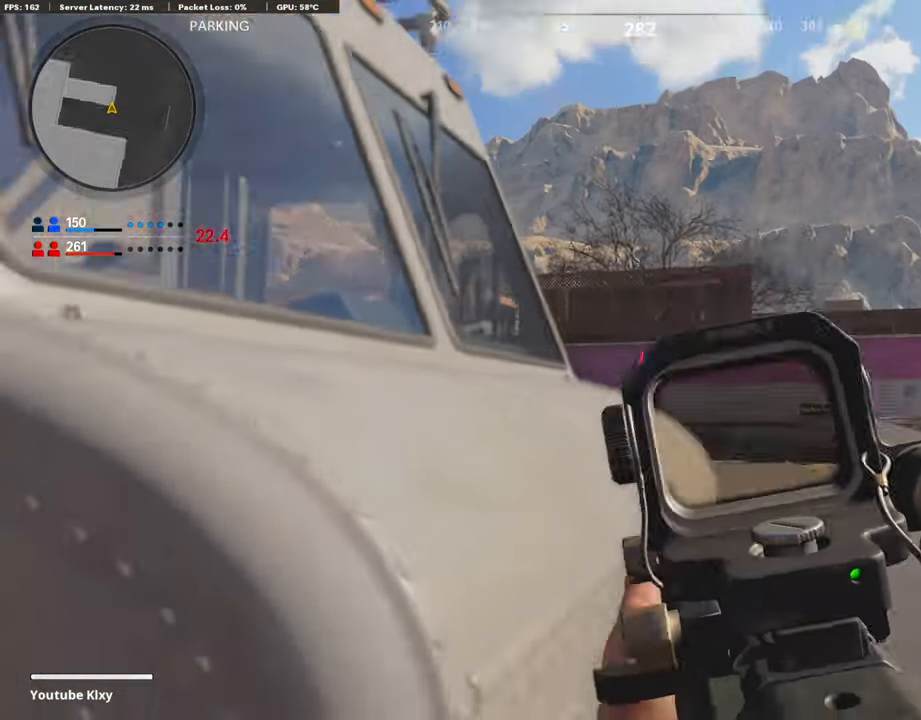
{"buttons": ["L1"], "left_stick": "right", "right_stick": "center", "events": [[134, "right_stick", "center"], [252, "L1", "down"]]}
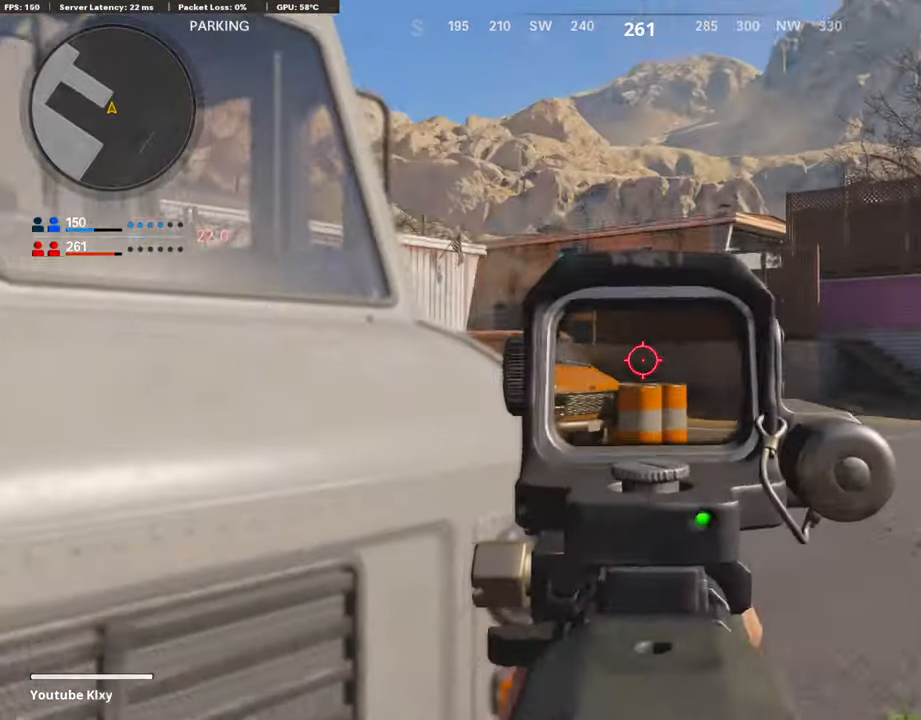
{"buttons": [], "left_stick": "up-right", "right_stick": "center", "events": [[17, "right_stick", "up-left"], [68, "L1", "up"], [135, "L1", "down"], [186, "right_stick", "center"], [253, "L1", "up"], [270, "left_stick", "left"], [472, "left_stick", "up-right"]]}
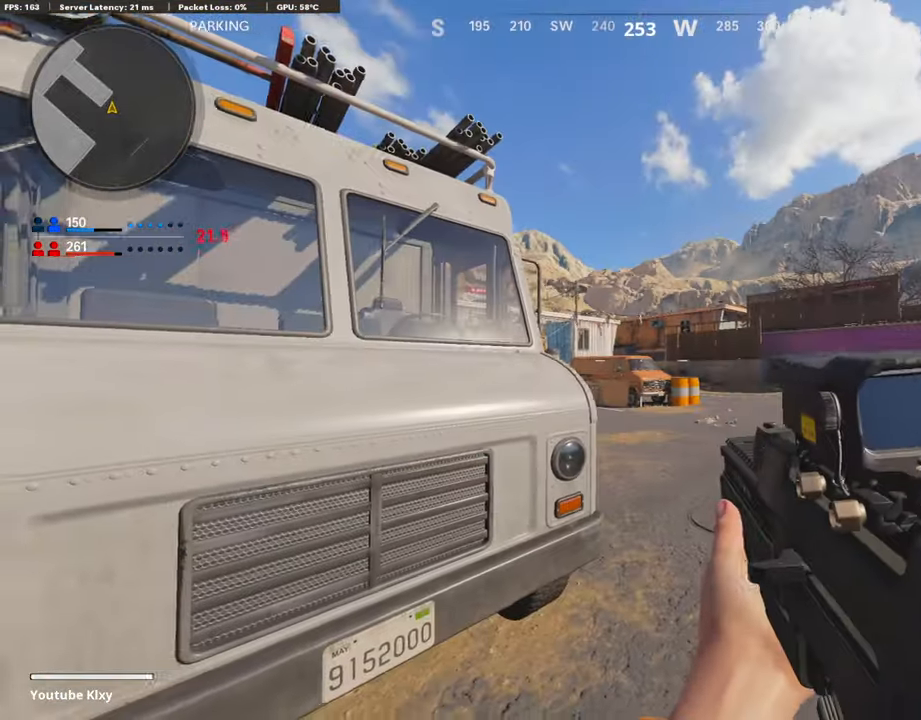
{"buttons": [], "left_stick": "center", "right_stick": "up", "events": [[236, "right_stick", "left"], [252, "L2", "down"], [337, "left_stick", "right"], [337, "right_stick", "up"], [421, "L2", "up"], [505, "left_stick", "center"]]}
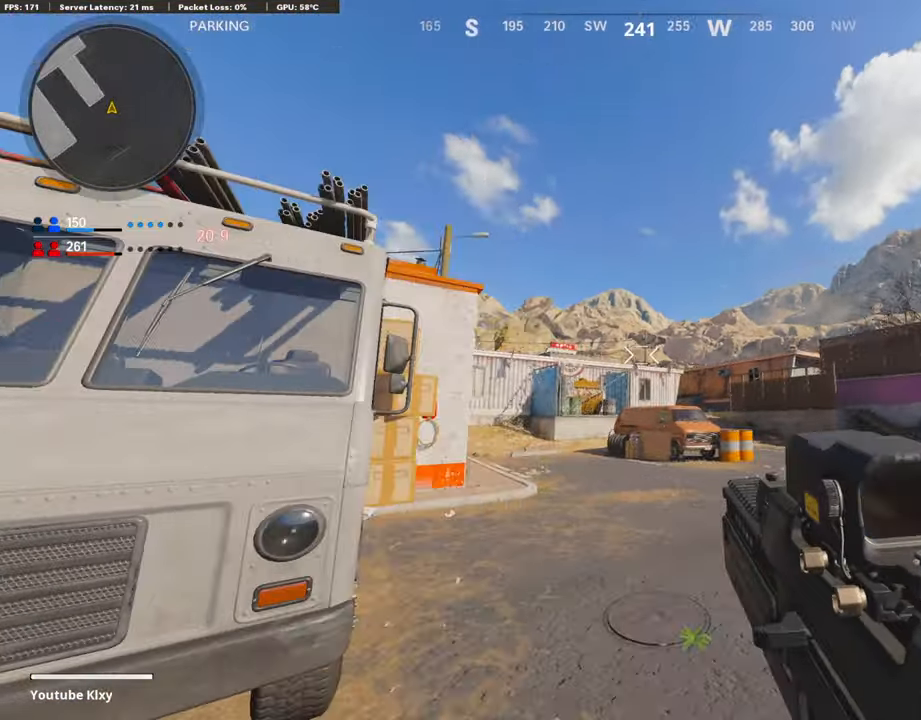
{"buttons": [], "left_stick": "left", "right_stick": "center", "events": [[34, "left_stick", "left"], [84, "right_stick", "up-right"], [185, "right_stick", "center"]]}
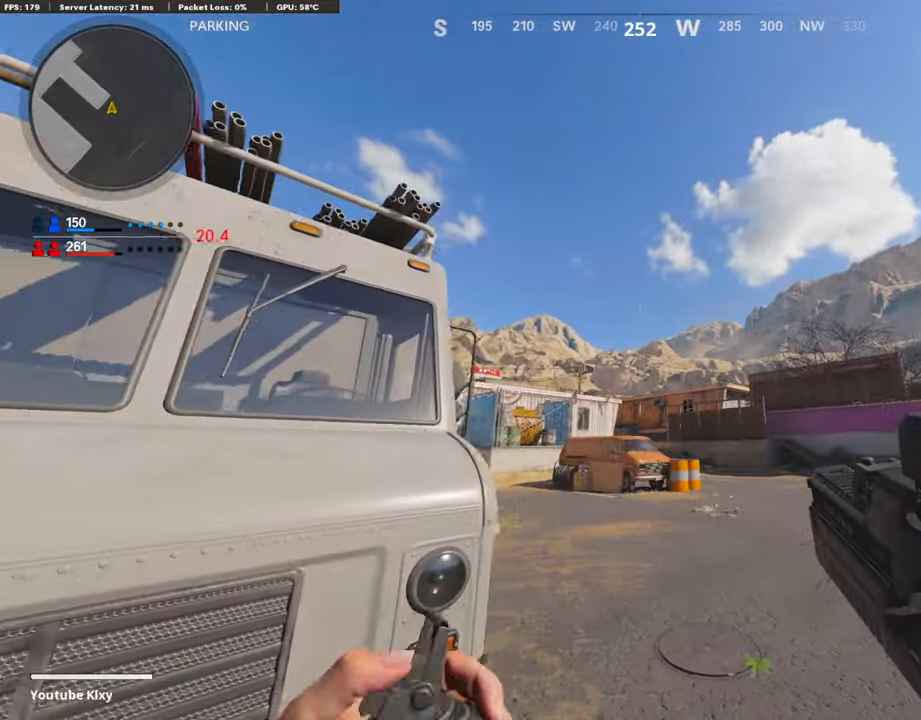
{"buttons": [], "left_stick": "left", "right_stick": "left", "events": [[84, "left_stick", "up"], [135, "left_stick", "center"], [186, "left_stick", "left"], [236, "right_stick", "left"]]}
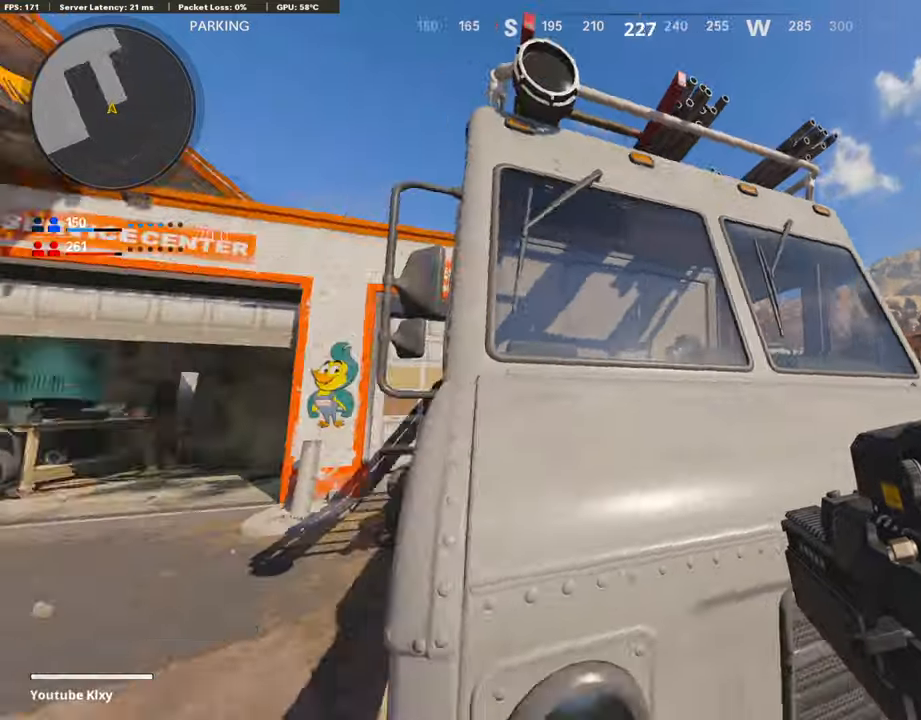
{"buttons": [], "left_stick": "up-right", "right_stick": "center", "events": [[101, "right_stick", "center"], [202, "left_stick", "up"], [286, "left_stick", "up-right"]]}
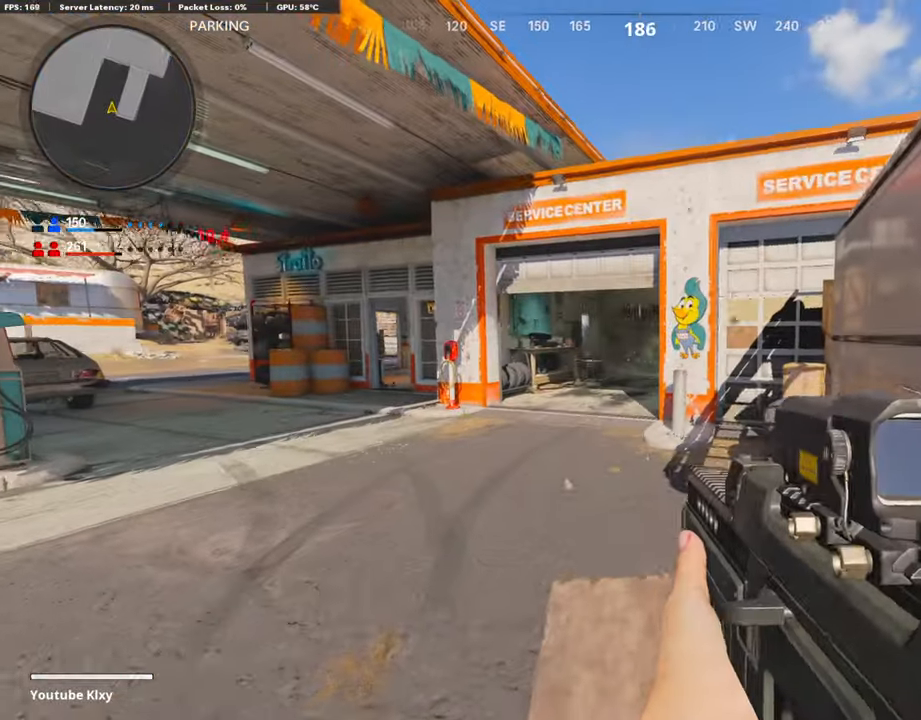
{"buttons": ["TRIANGLE"], "left_stick": "center", "right_stick": "center", "events": [[17, "left_stick", "center"], [168, "left_stick", "up"], [253, "left_stick", "center"], [455, "TRIANGLE", "down"]]}
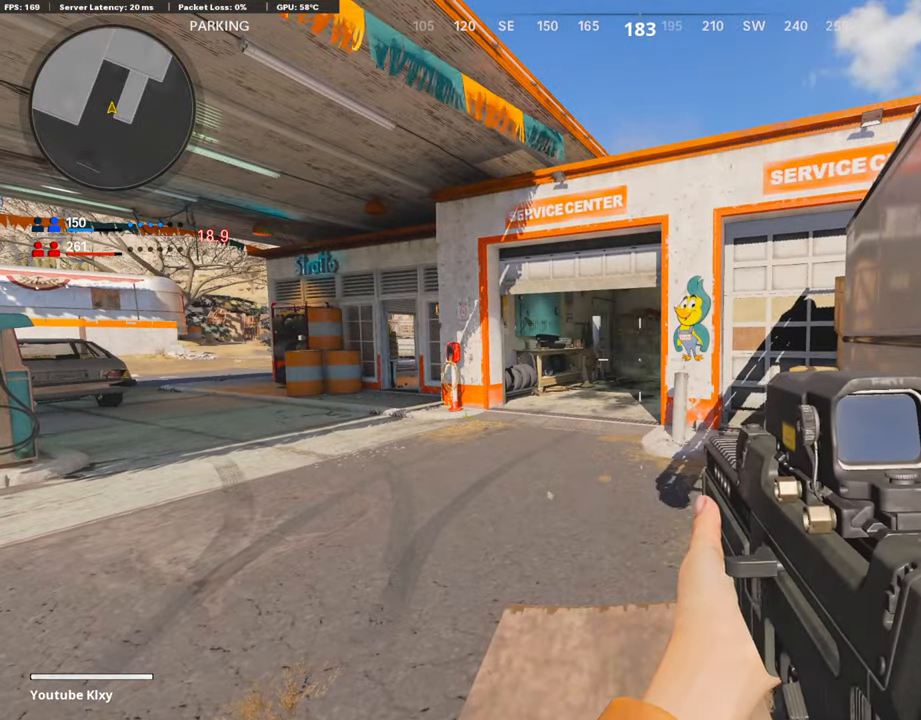
{"buttons": [], "left_stick": "down-right", "right_stick": "right", "events": [[33, "TRIANGLE", "up"], [84, "TRIANGLE", "down"], [168, "TRIANGLE", "up"], [303, "right_stick", "right"], [370, "left_stick", "down-right"]]}